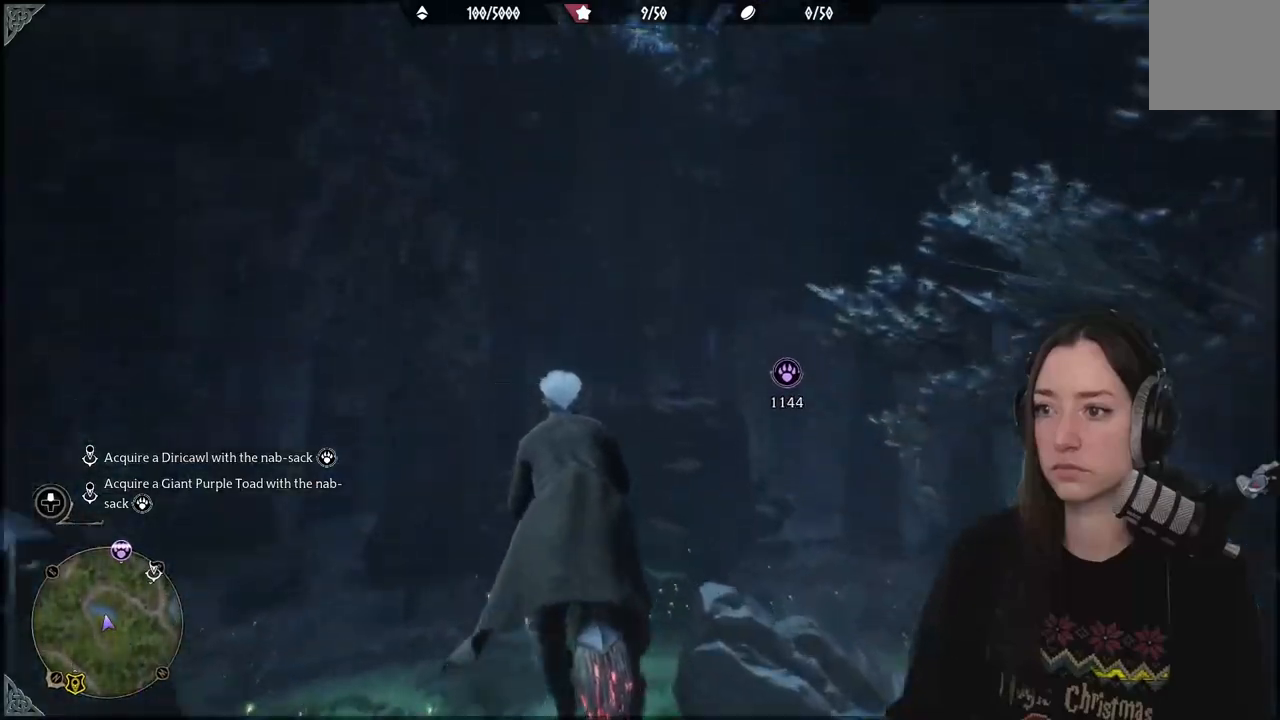
Gameplay with a controller (Xbox layout); each line is a JSON object with the inputs held at the frame after it. "events" lists button and stick changes between this image and that frame as [ms after this image, input, new state], when the widget could be followed in between.
{"buttons": ["L2", "R2"], "left_stick": "up", "right_stick": "up-left", "events": []}
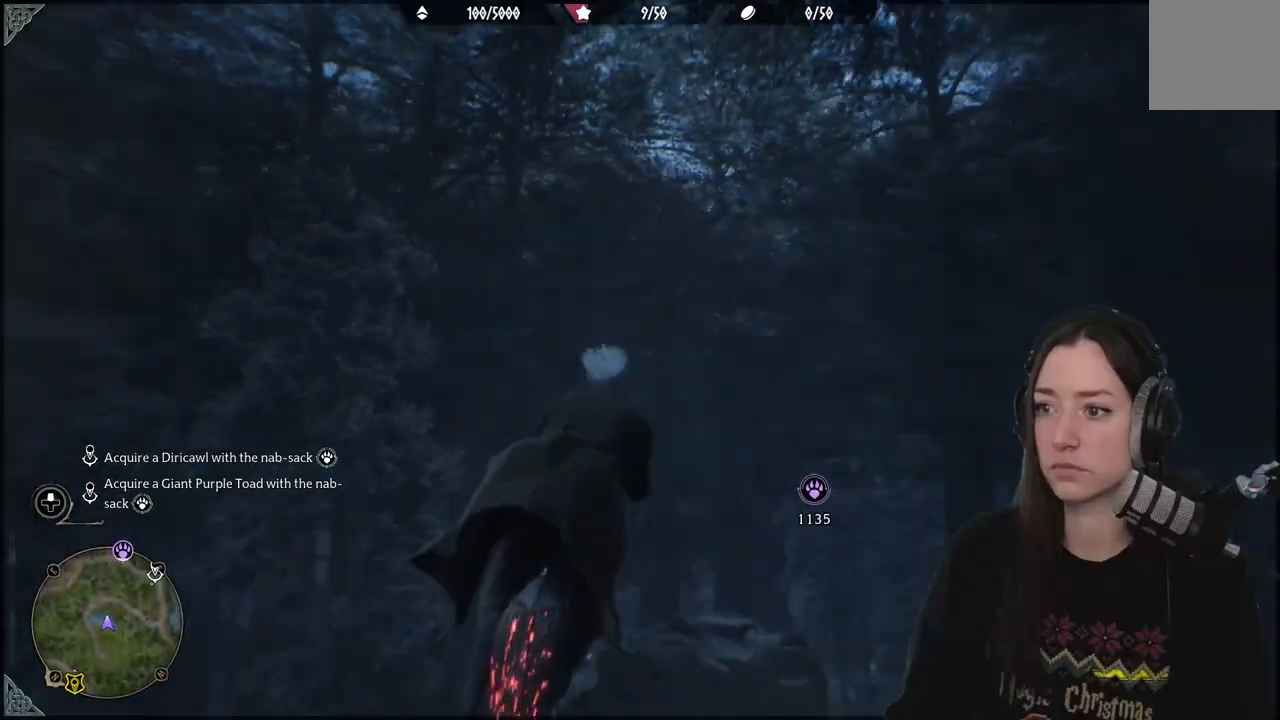
{"buttons": ["L2", "R2"], "left_stick": "up", "right_stick": "up-left", "events": []}
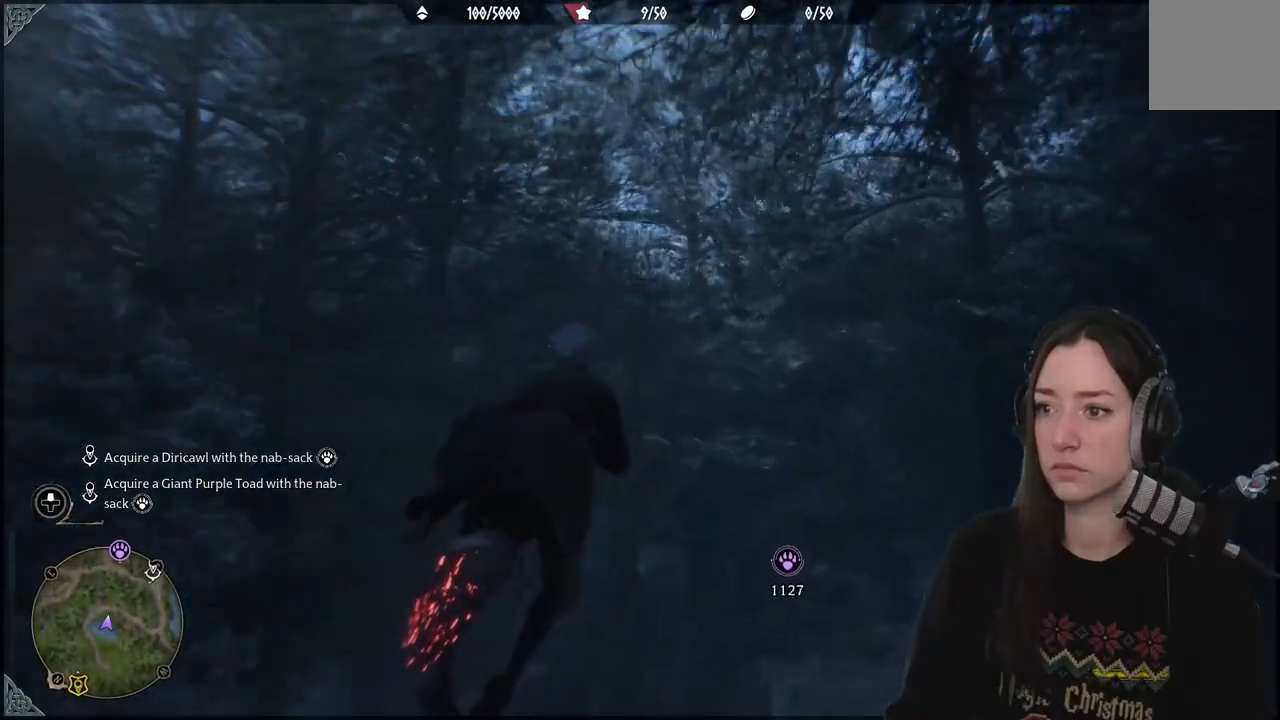
{"buttons": ["L2", "R2"], "left_stick": "up", "right_stick": "up-left", "events": []}
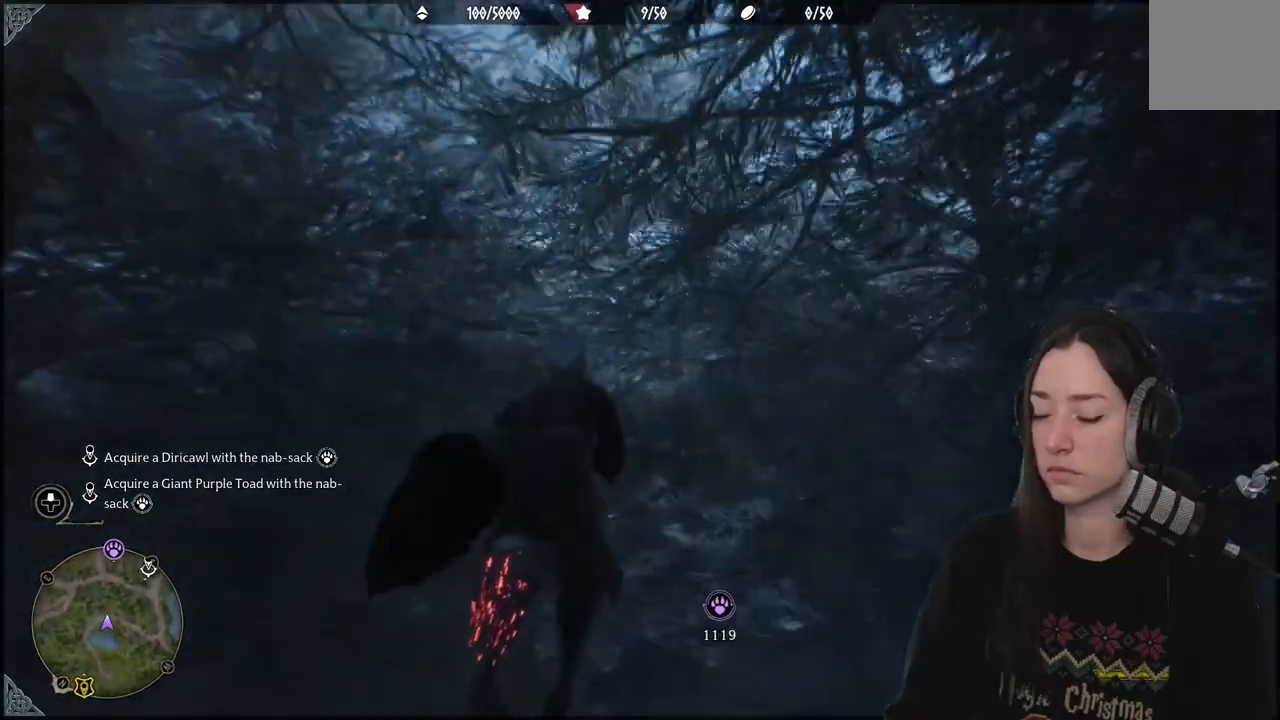
{"buttons": ["L2", "R2"], "left_stick": "up", "right_stick": "up-left", "events": []}
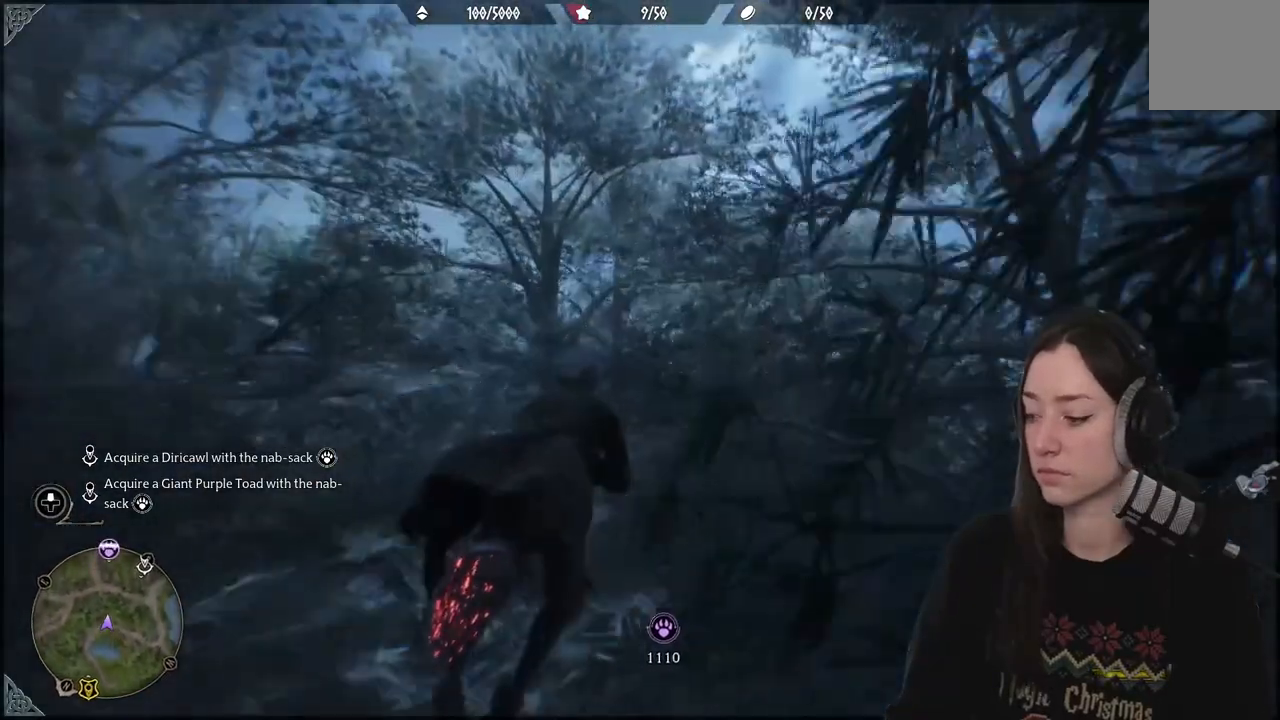
{"buttons": ["L2", "R2"], "left_stick": "up", "right_stick": "up-left", "events": []}
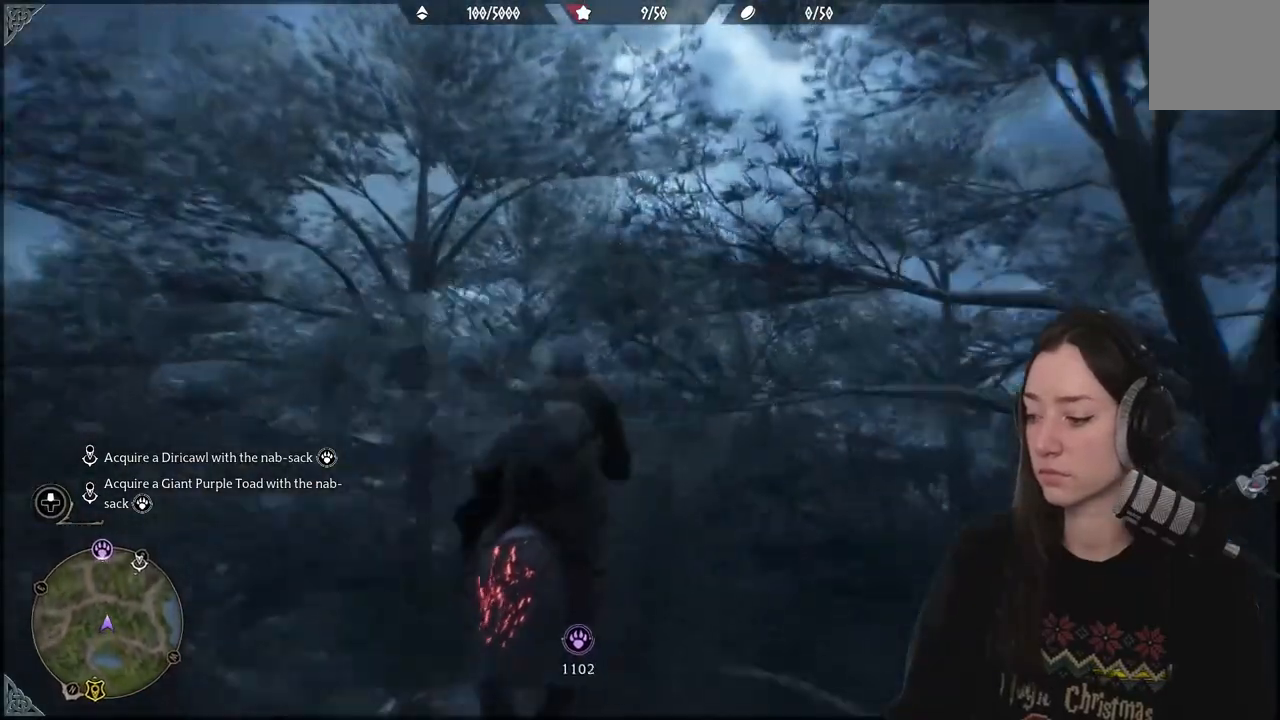
{"buttons": ["L2", "R2"], "left_stick": "up", "right_stick": "up-left", "events": []}
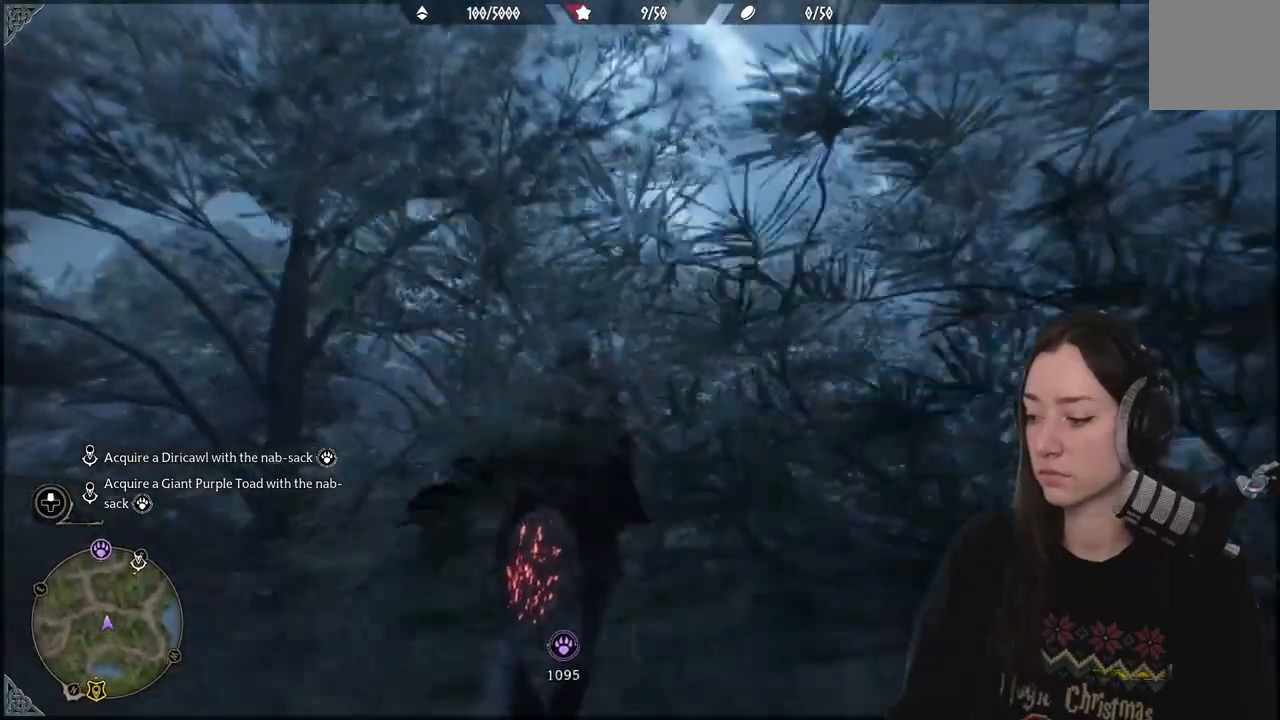
{"buttons": ["L2", "R2"], "left_stick": "up", "right_stick": "up-left", "events": []}
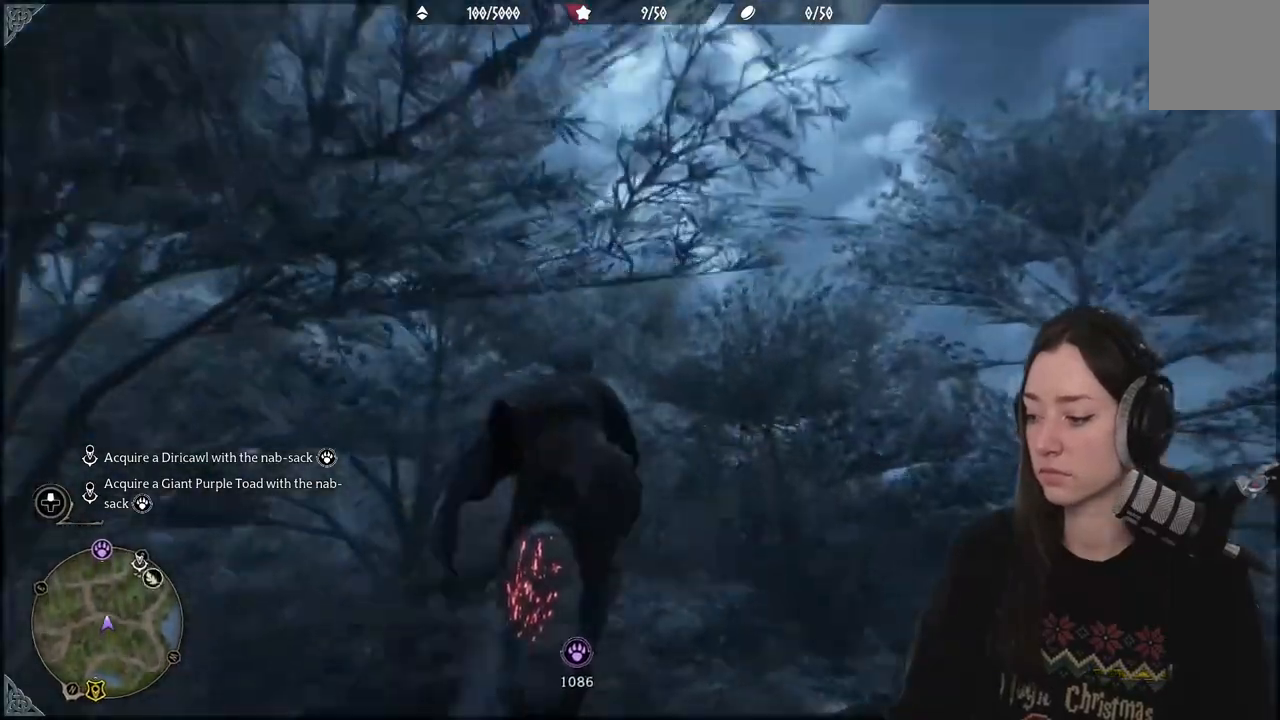
{"buttons": ["L2", "R2"], "left_stick": "up", "right_stick": "up-left", "events": []}
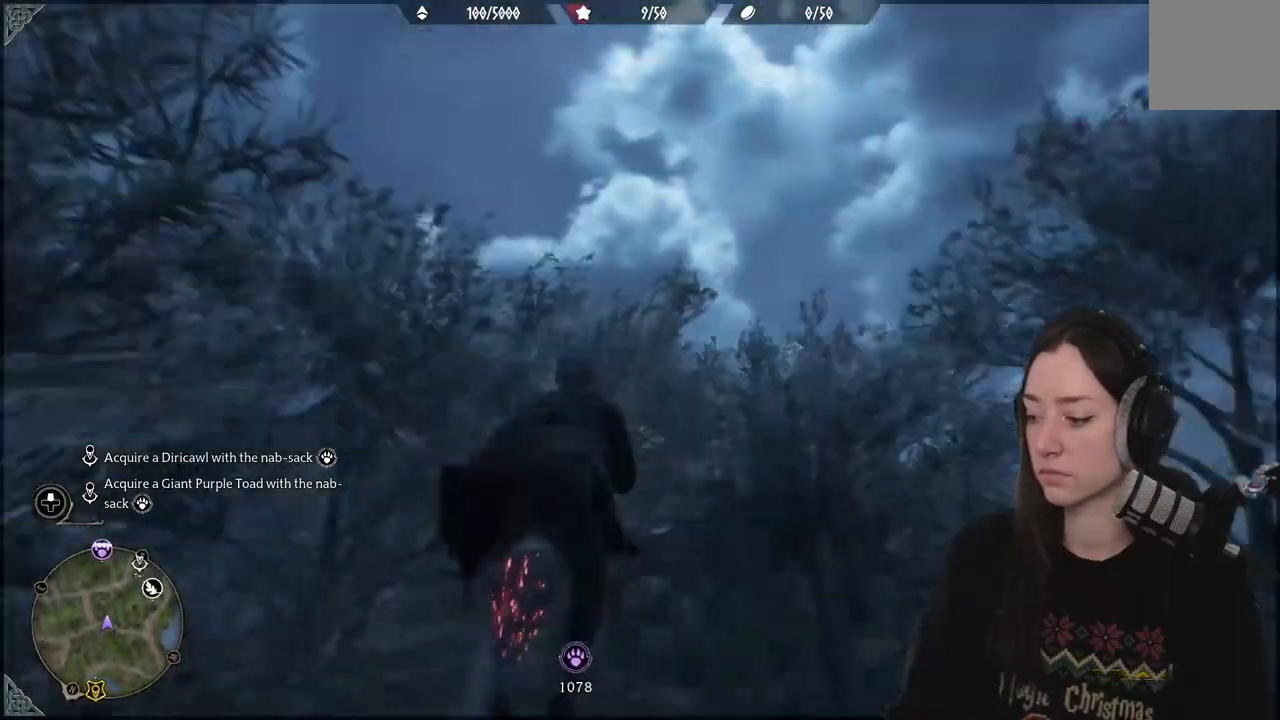
{"buttons": ["L2", "R2"], "left_stick": "up", "right_stick": "up-left", "events": []}
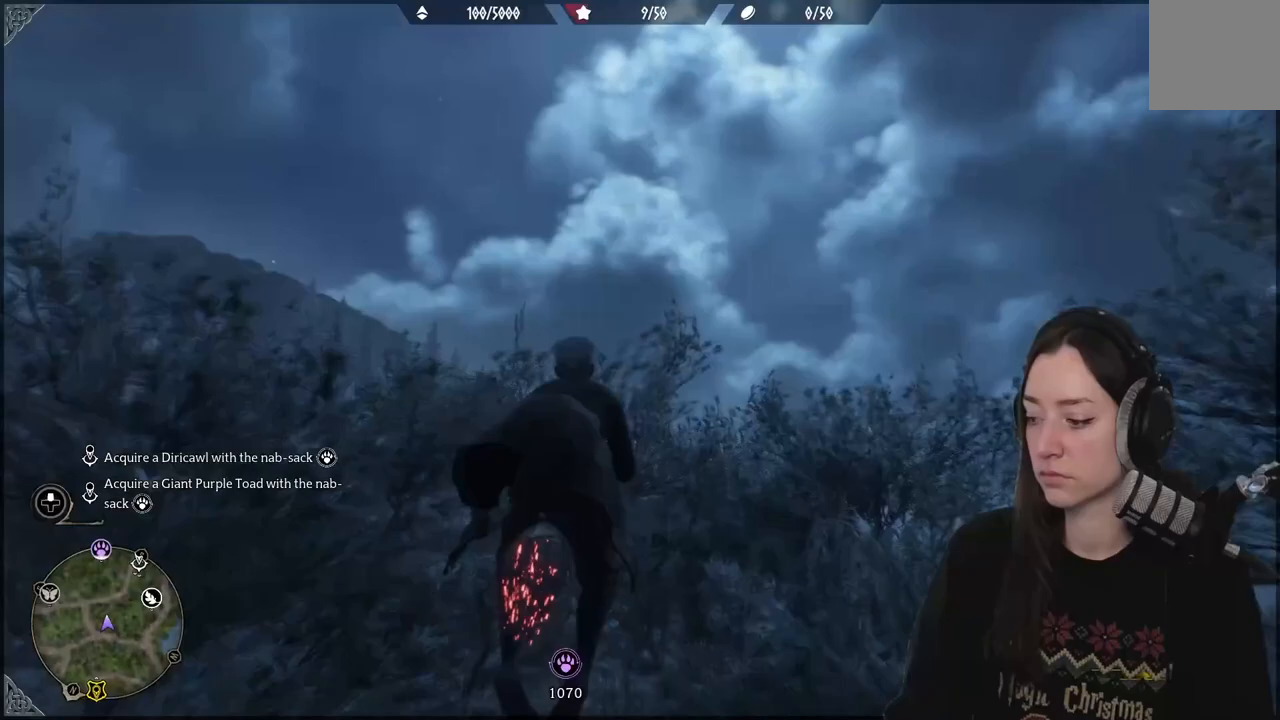
{"buttons": ["L2", "R2"], "left_stick": "up", "right_stick": "center", "events": [[167, "right_stick", "left"], [383, "right_stick", "center"]]}
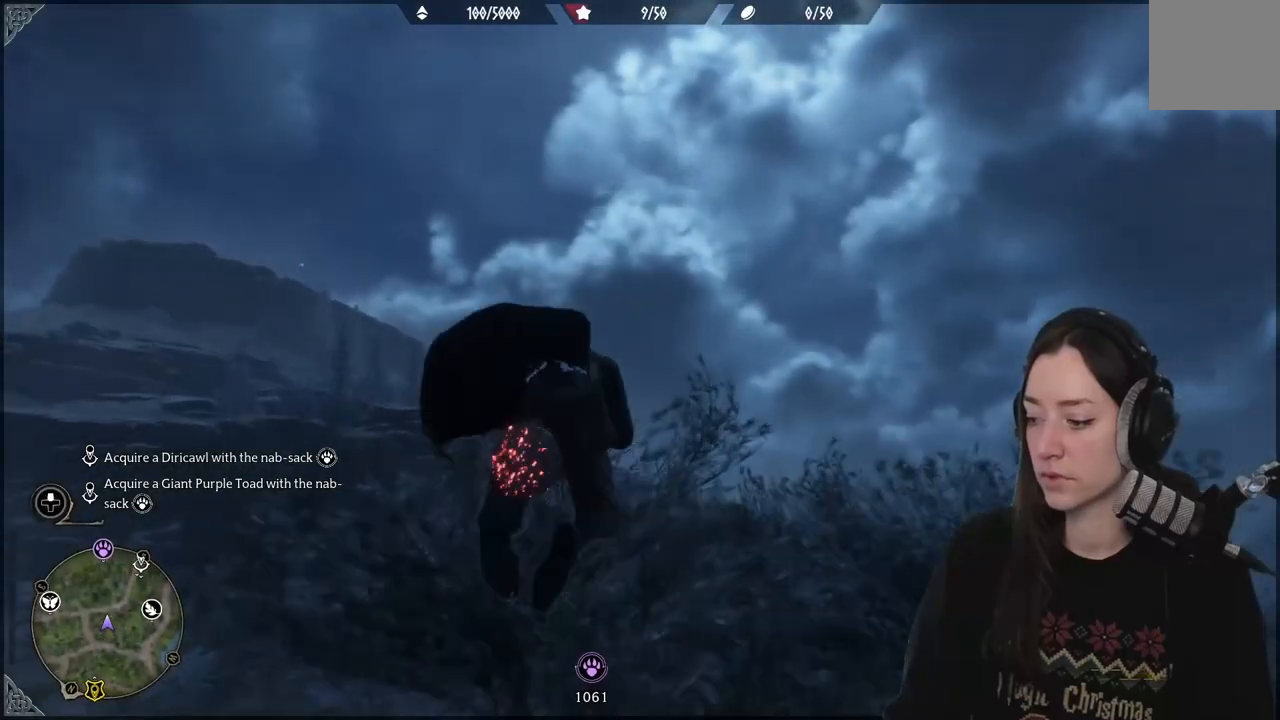
{"buttons": ["L2", "R2"], "left_stick": "up", "right_stick": "center", "events": [[150, "right_stick", "down-left"], [317, "right_stick", "center"]]}
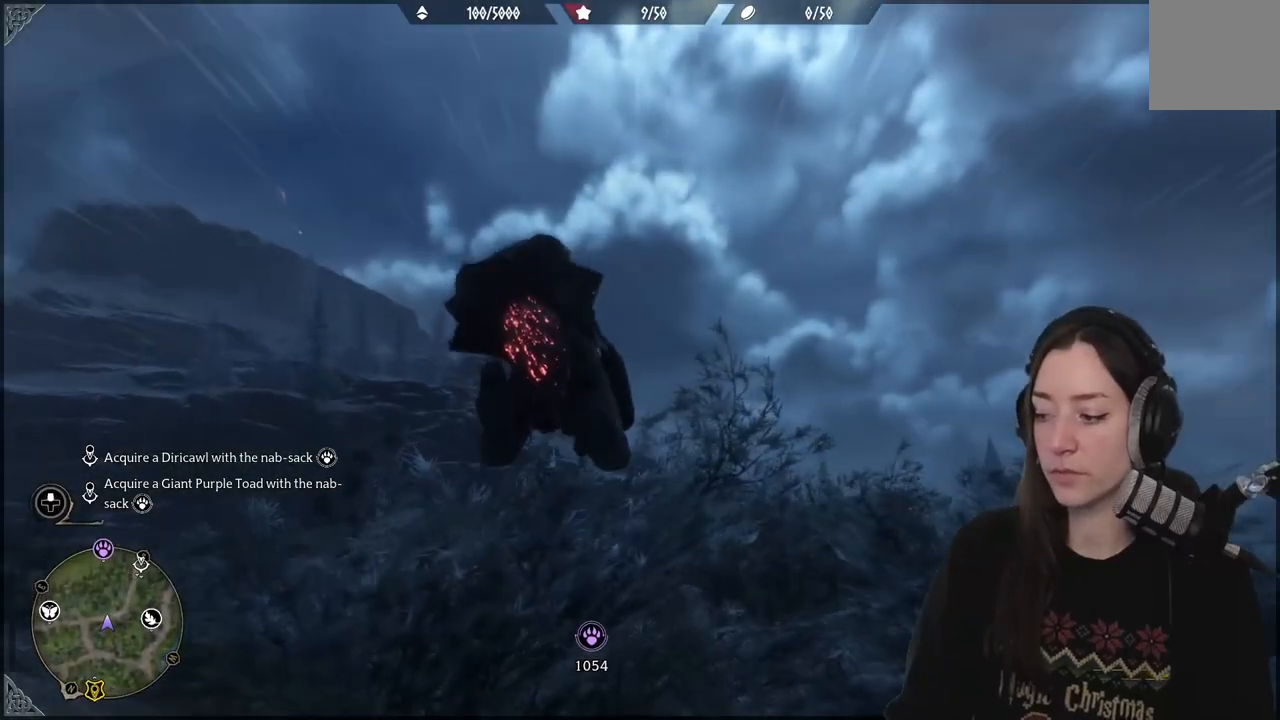
{"buttons": ["L2", "R2"], "left_stick": "up", "right_stick": "up", "events": [[100, "L2", "up"], [267, "L2", "down"], [317, "right_stick", "up"]]}
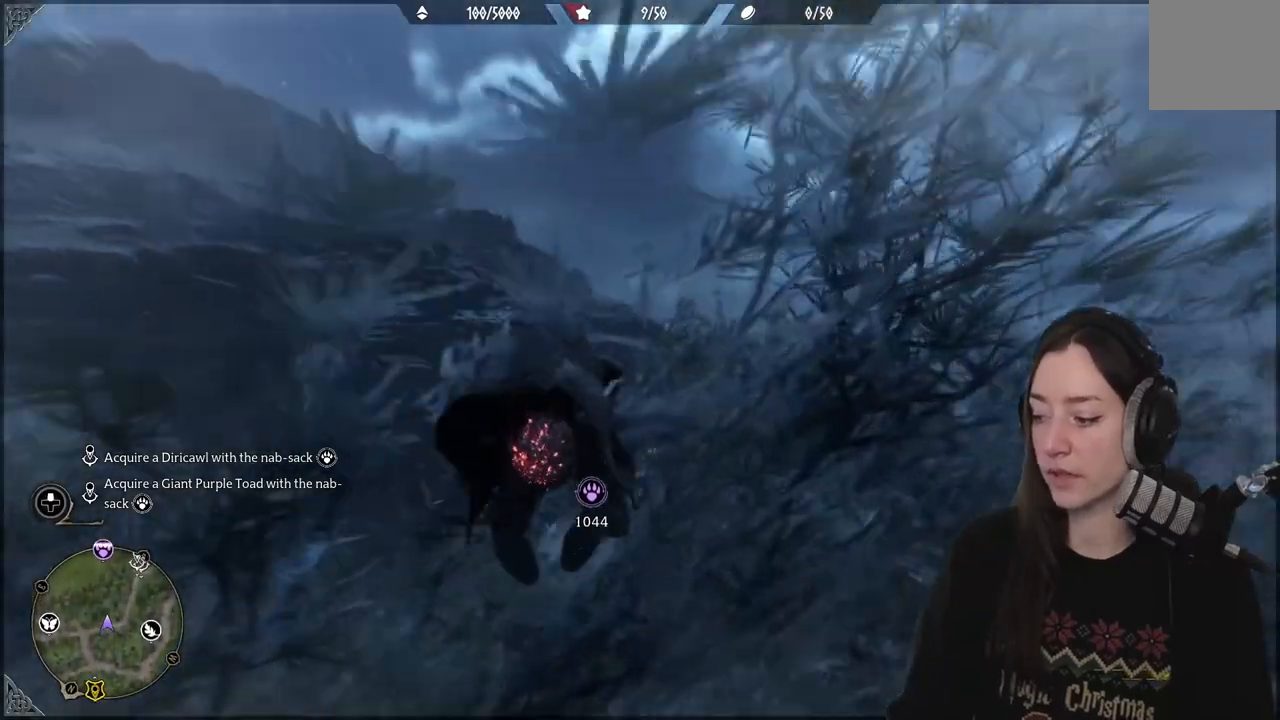
{"buttons": ["L2", "R2"], "left_stick": "up", "right_stick": "center", "events": [[367, "right_stick", "center"]]}
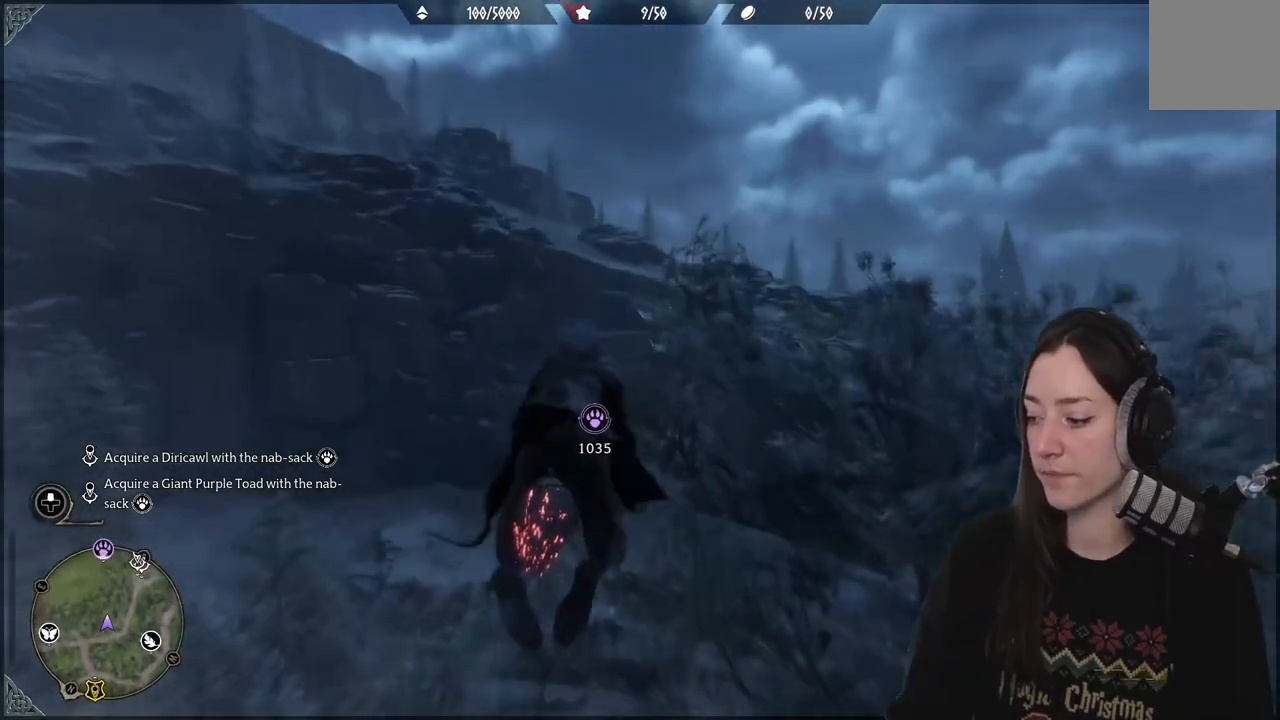
{"buttons": ["L2", "R2"], "left_stick": "up", "right_stick": "center", "events": []}
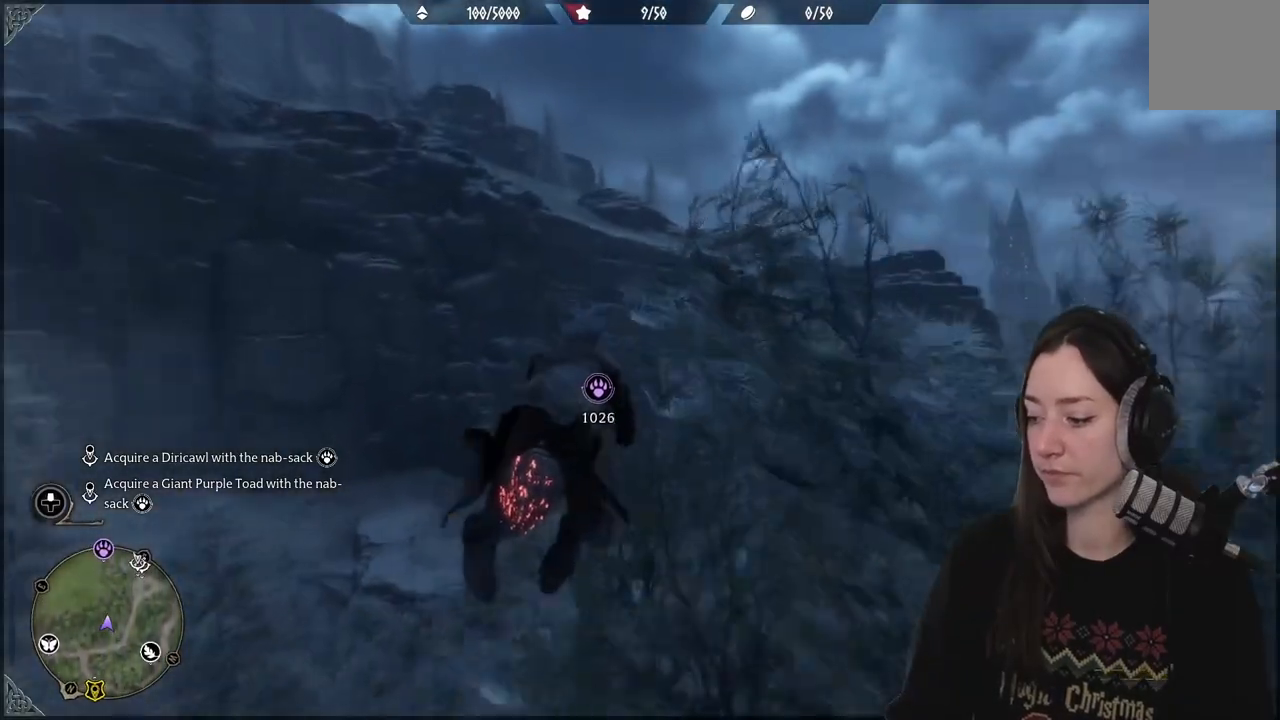
{"buttons": ["L2", "R2"], "left_stick": "up", "right_stick": "center", "events": []}
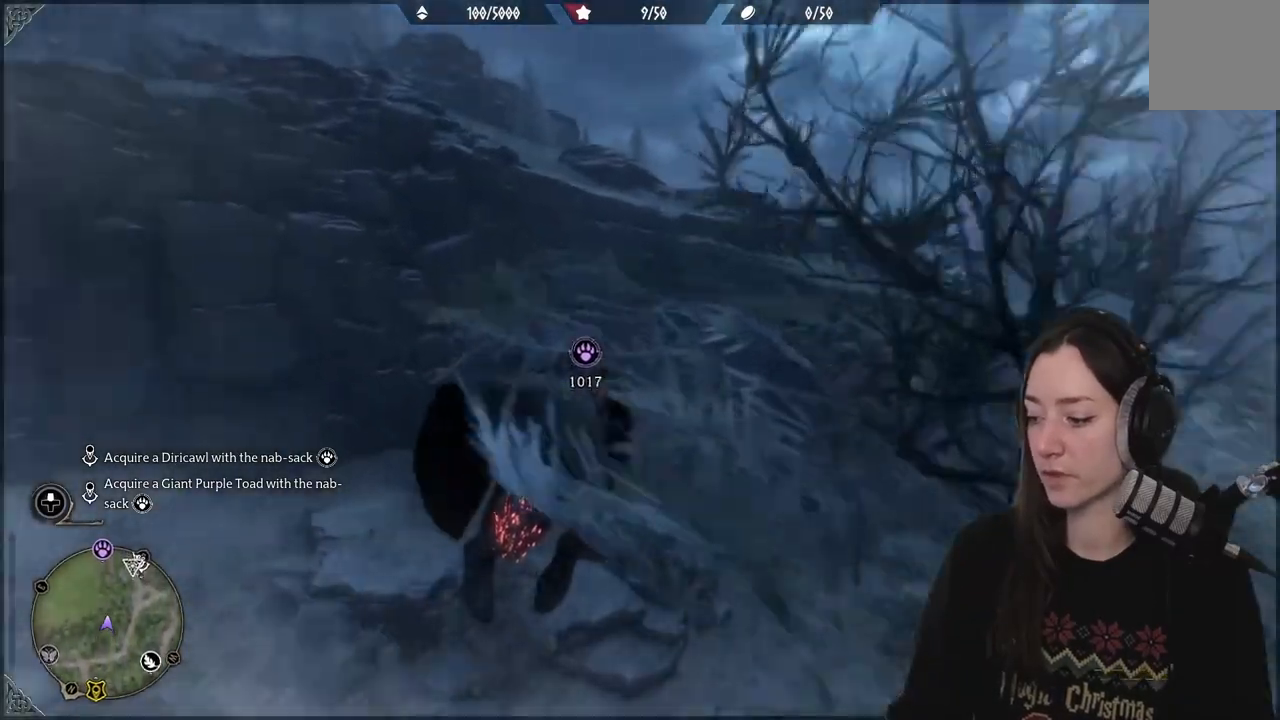
{"buttons": ["L2", "R2"], "left_stick": "up", "right_stick": "up-left", "events": [[283, "right_stick", "up-left"]]}
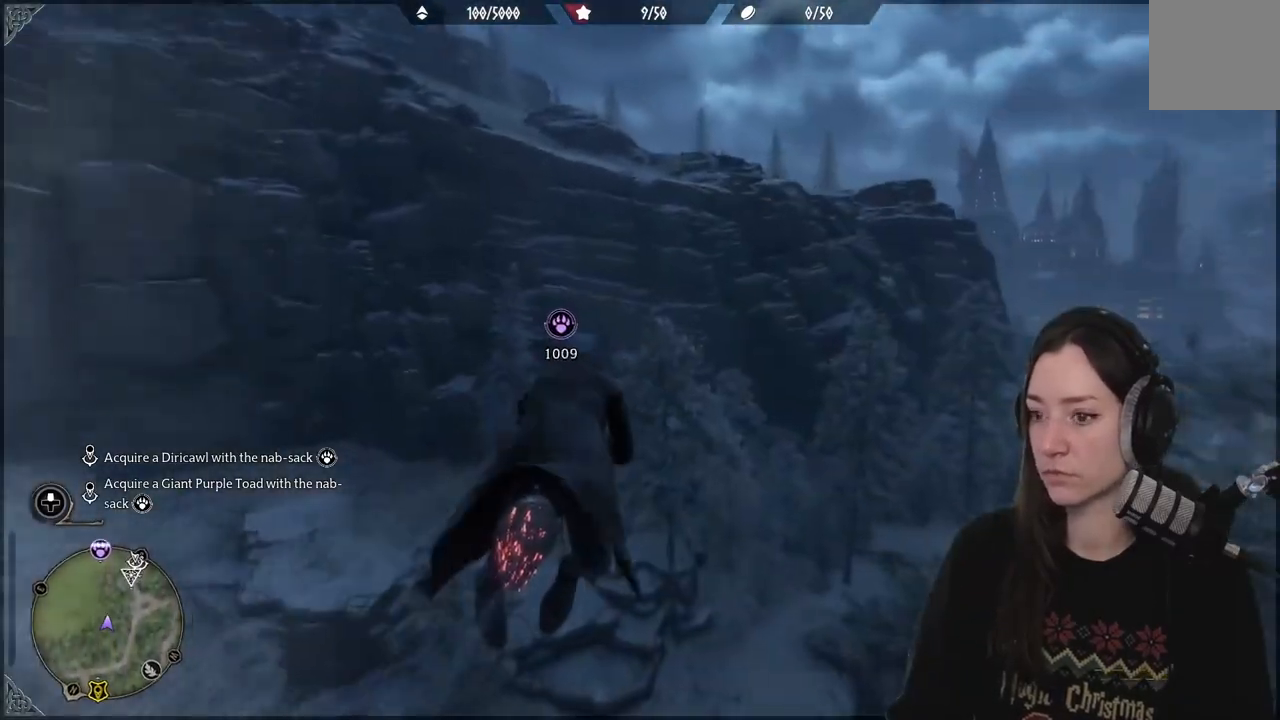
{"buttons": ["L2", "R2"], "left_stick": "up", "right_stick": "up-left", "events": []}
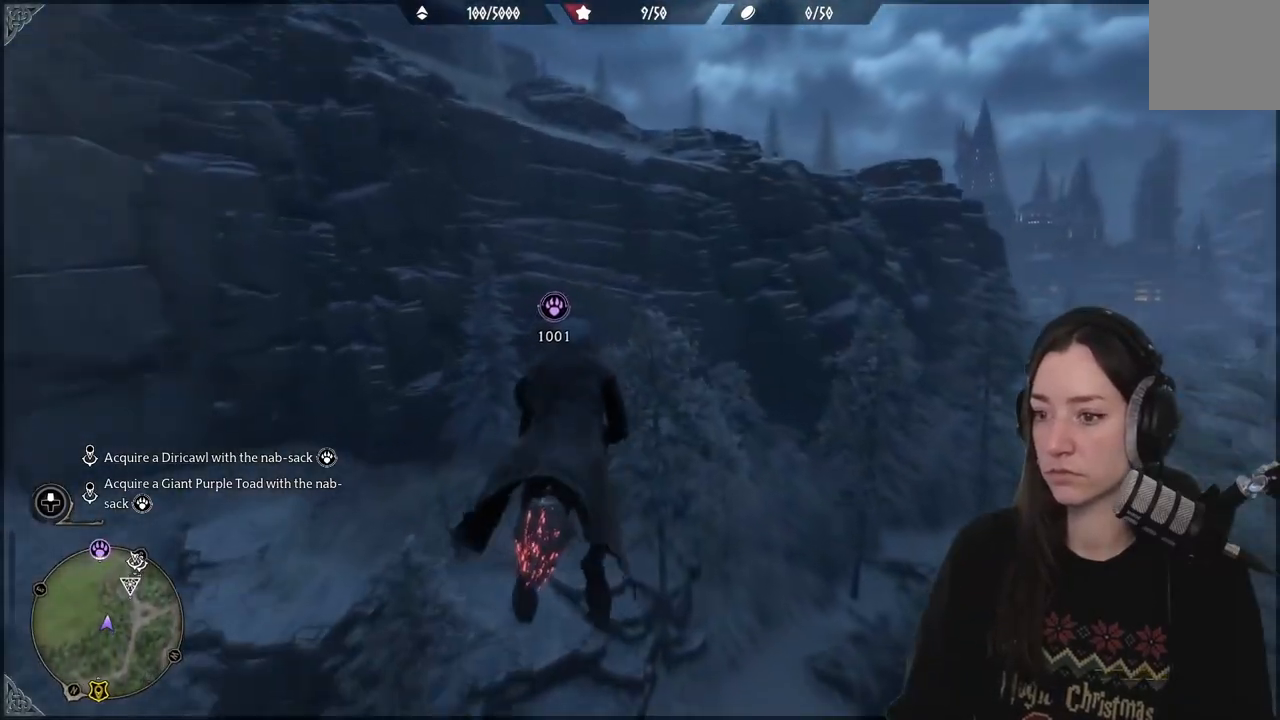
{"buttons": ["L2", "R2"], "left_stick": "up", "right_stick": "up-left", "events": []}
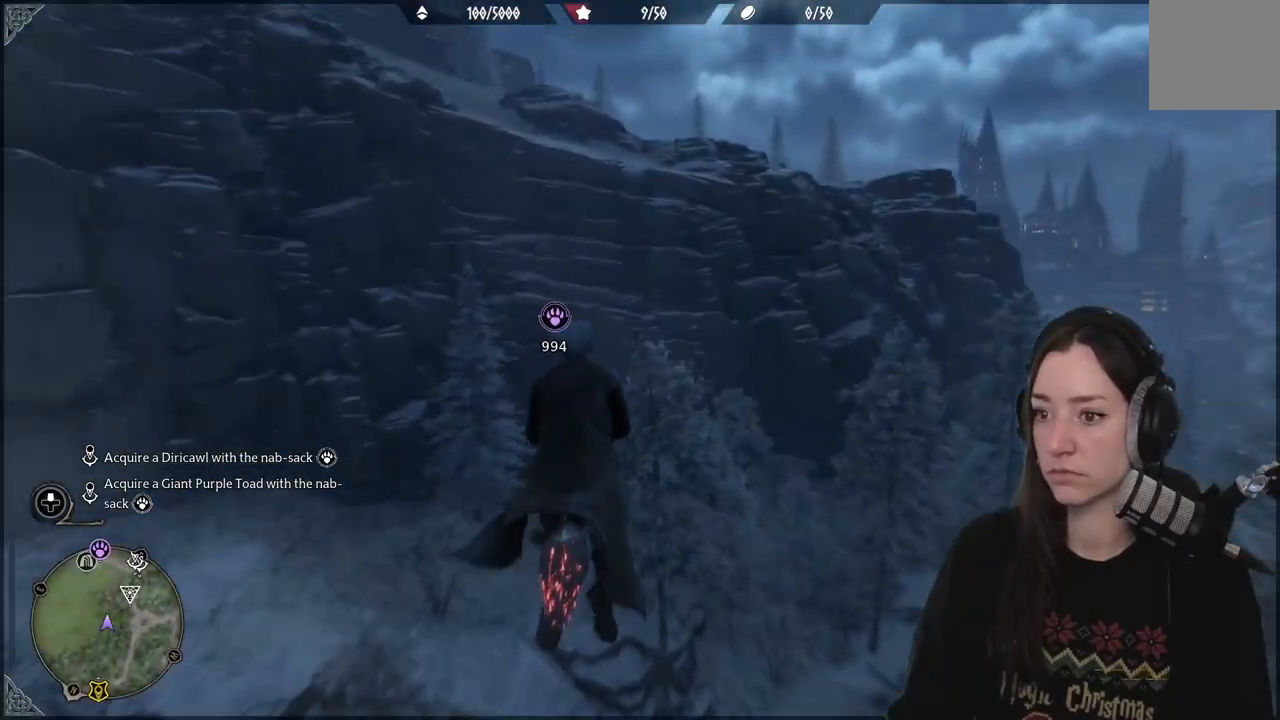
{"buttons": ["L2", "R2"], "left_stick": "up", "right_stick": "up-left", "events": []}
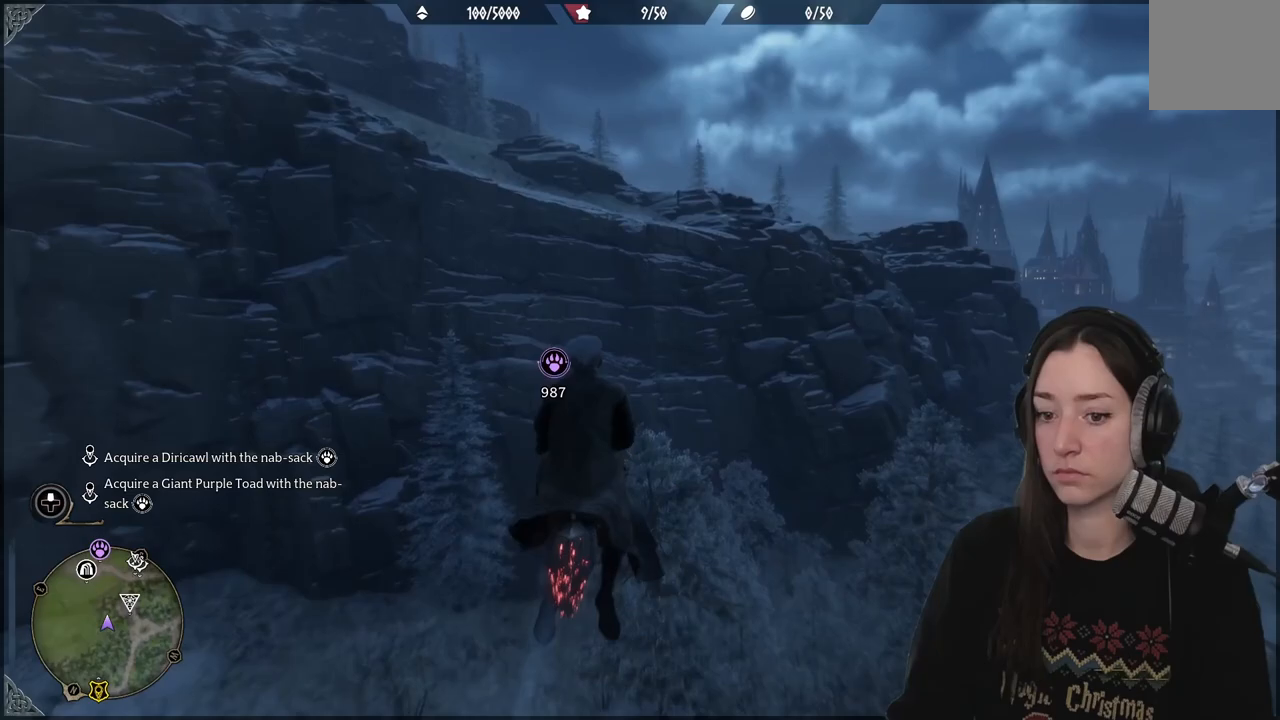
{"buttons": ["L2", "R2"], "left_stick": "up", "right_stick": "up-left", "events": []}
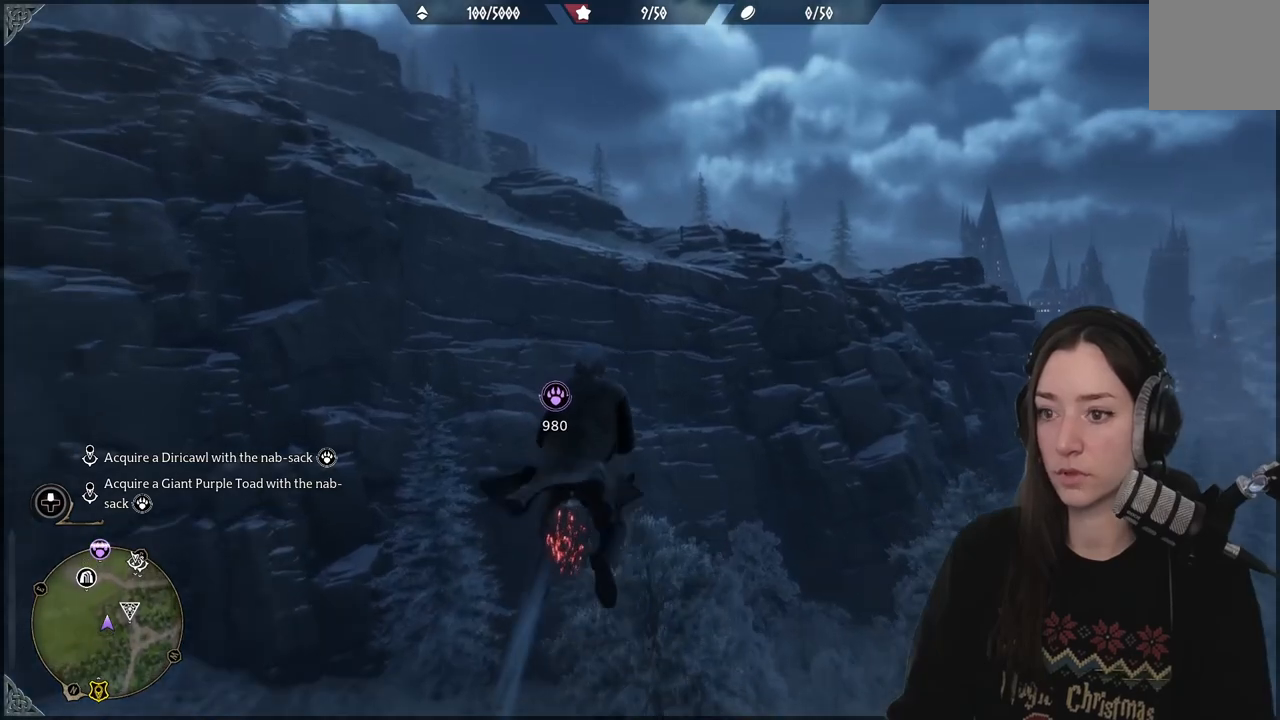
{"buttons": ["L2", "R2"], "left_stick": "up", "right_stick": "up-left", "events": []}
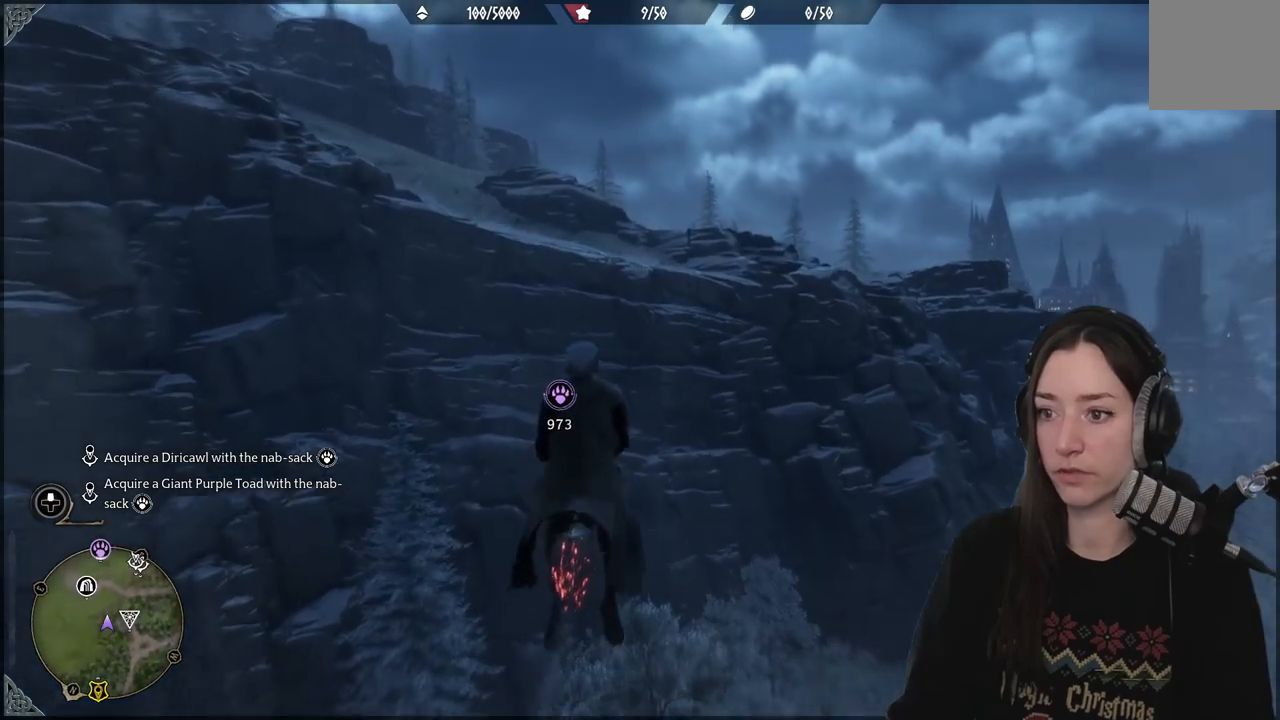
{"buttons": ["L2", "R2"], "left_stick": "up-right", "right_stick": "up-left", "events": [[383, "left_stick", "up-right"]]}
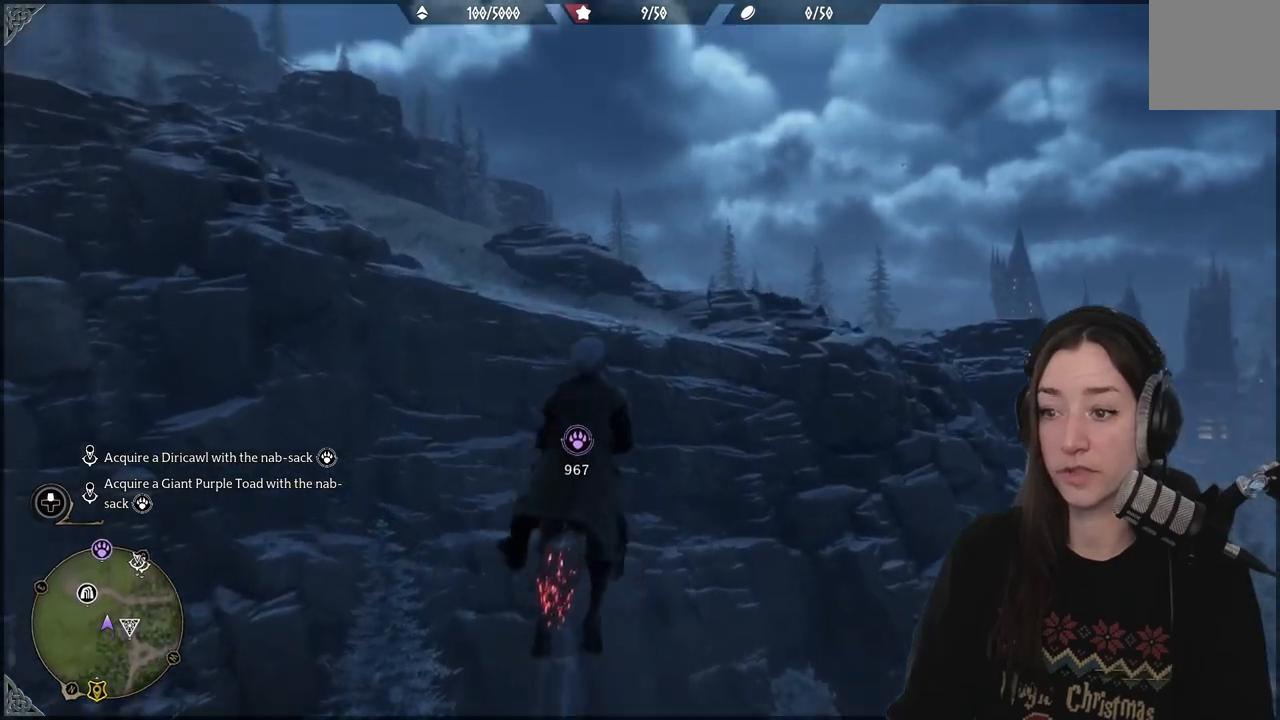
{"buttons": ["L2", "R2"], "left_stick": "up-right", "right_stick": "left", "events": [[50, "right_stick", "up"], [350, "right_stick", "left"]]}
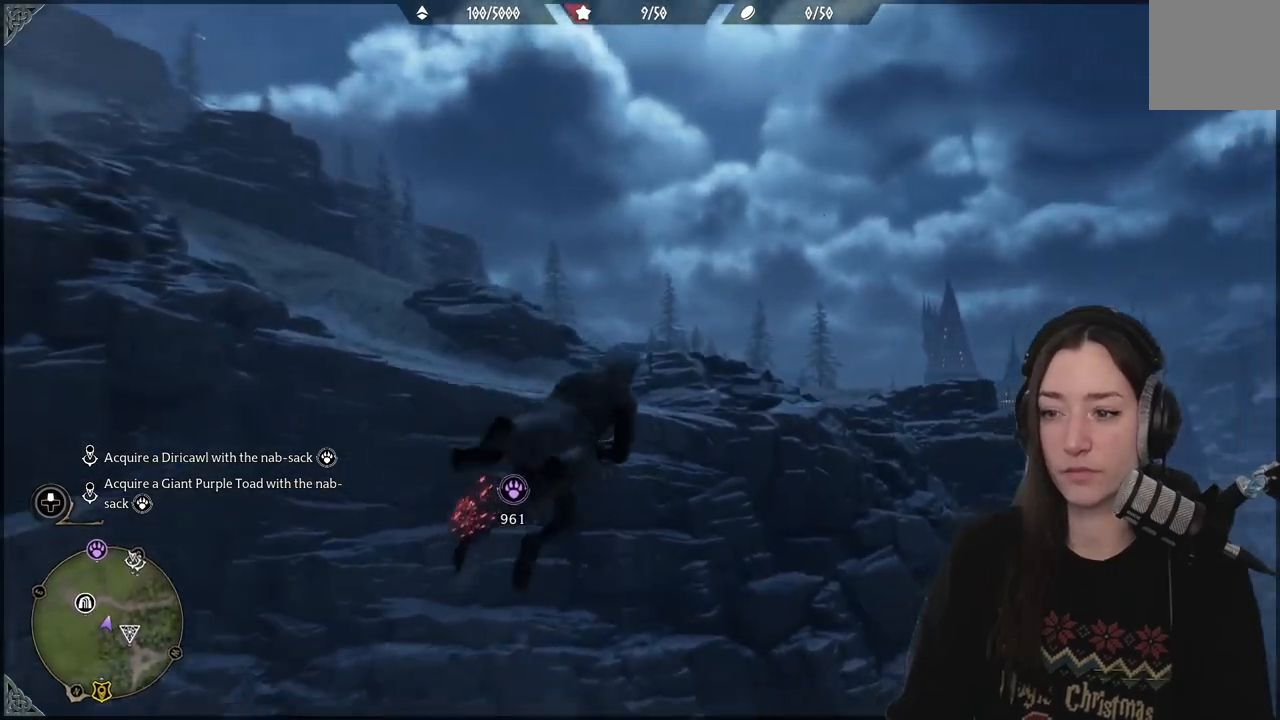
{"buttons": ["L2", "R2"], "left_stick": "up-right", "right_stick": "left", "events": []}
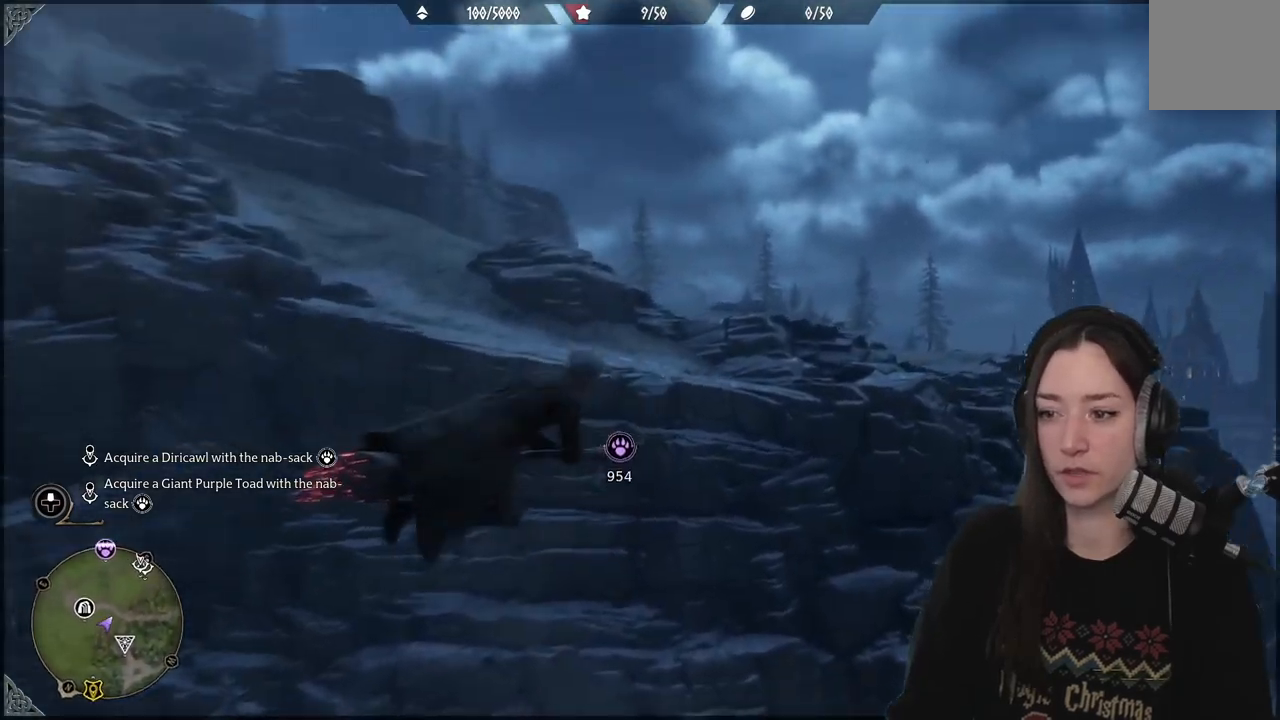
{"buttons": ["L2", "R2"], "left_stick": "up-right", "right_stick": "left", "events": []}
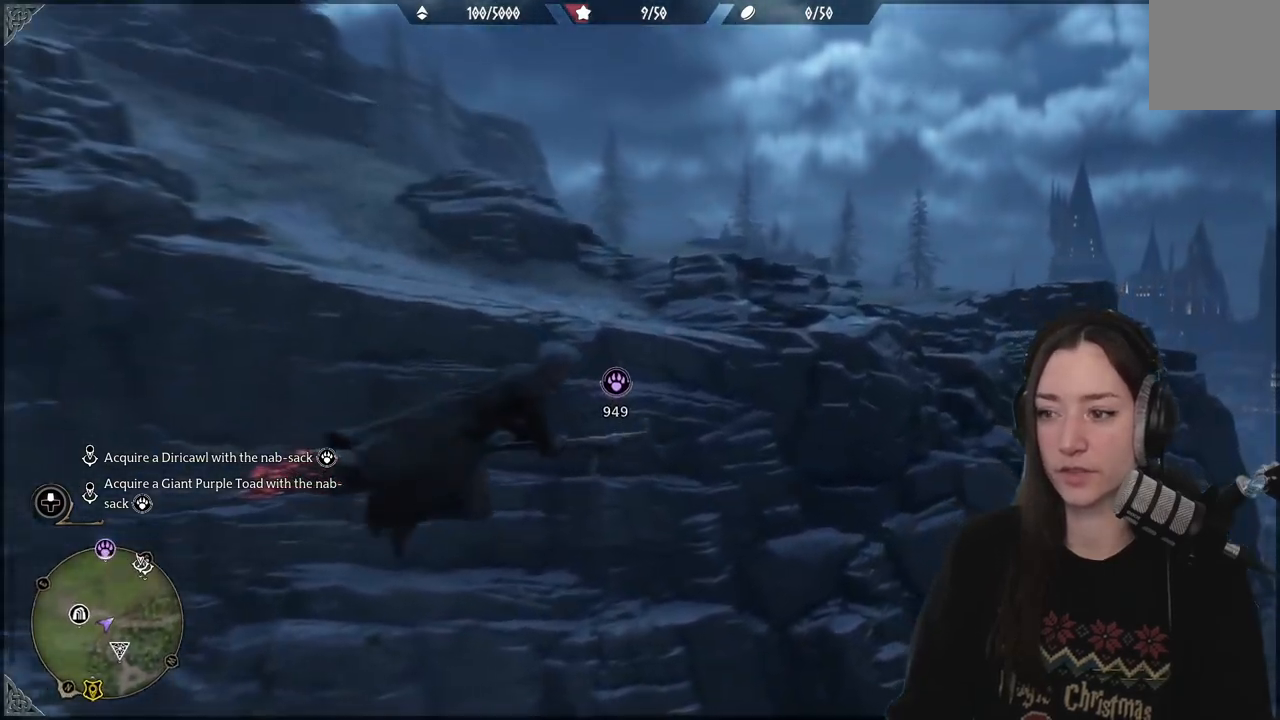
{"buttons": ["L2", "R2"], "left_stick": "up-right", "right_stick": "up", "events": [[117, "right_stick", "up"]]}
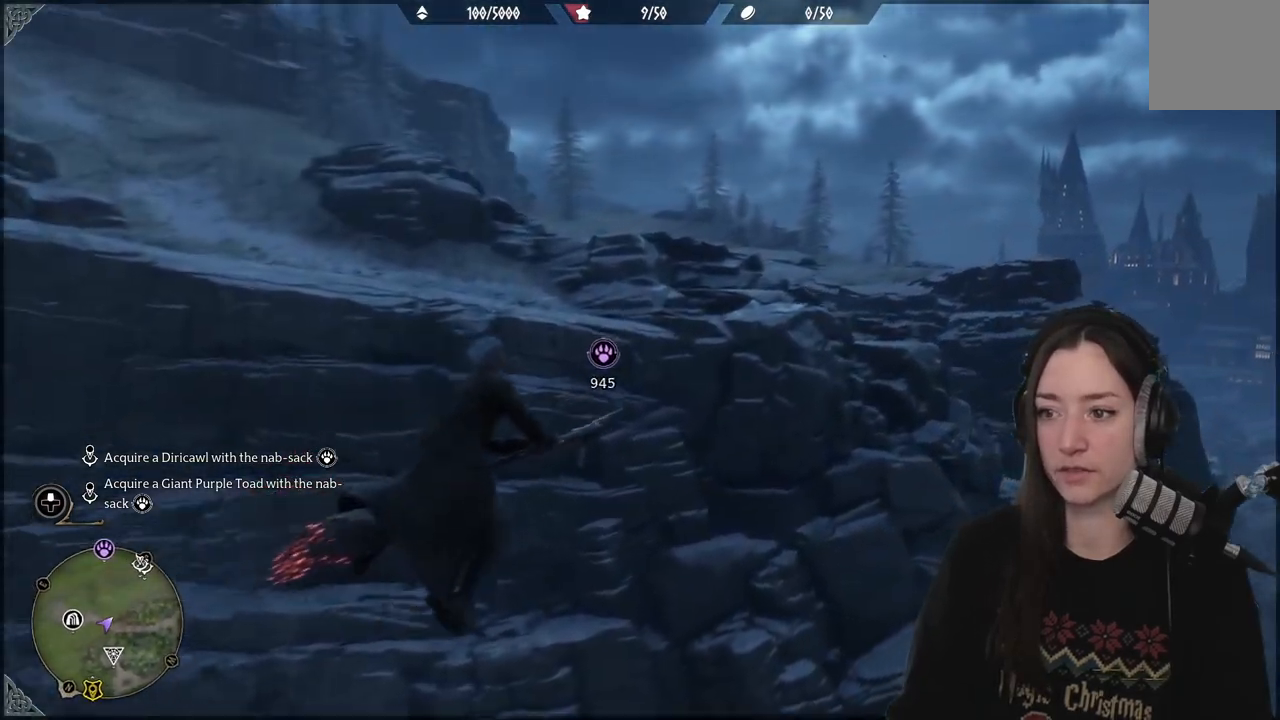
{"buttons": ["L2", "R2"], "left_stick": "up-right", "right_stick": "center", "events": [[267, "right_stick", "up-left"], [383, "right_stick", "center"]]}
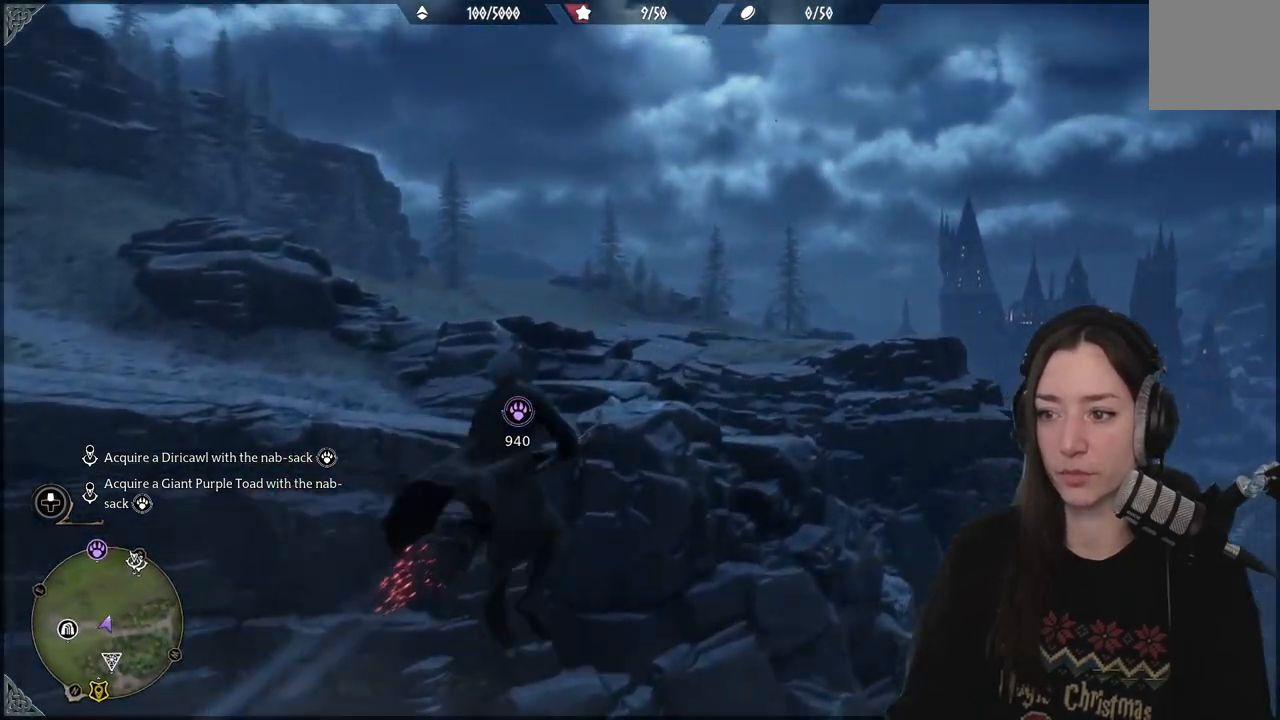
{"buttons": ["L2", "R2"], "left_stick": "up-right", "right_stick": "up-left", "events": [[117, "right_stick", "left"], [317, "right_stick", "up-left"]]}
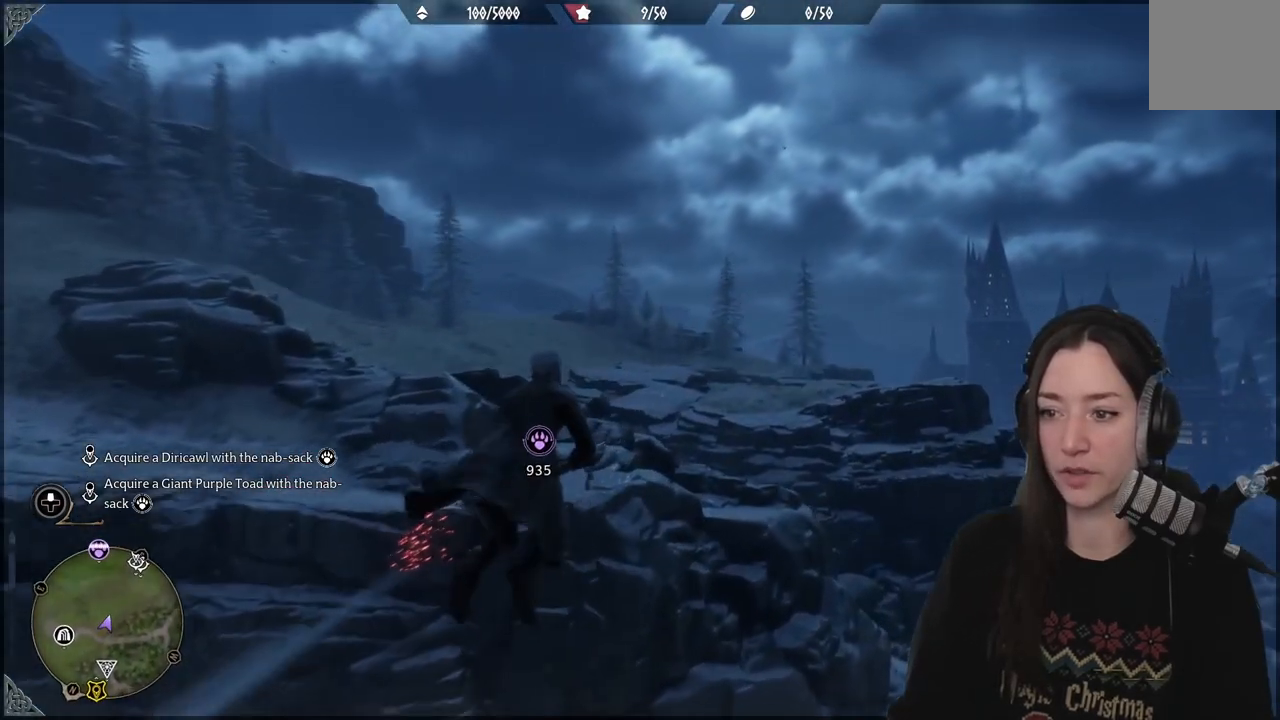
{"buttons": ["L2", "R2"], "left_stick": "up-right", "right_stick": "left", "events": [[233, "right_stick", "left"]]}
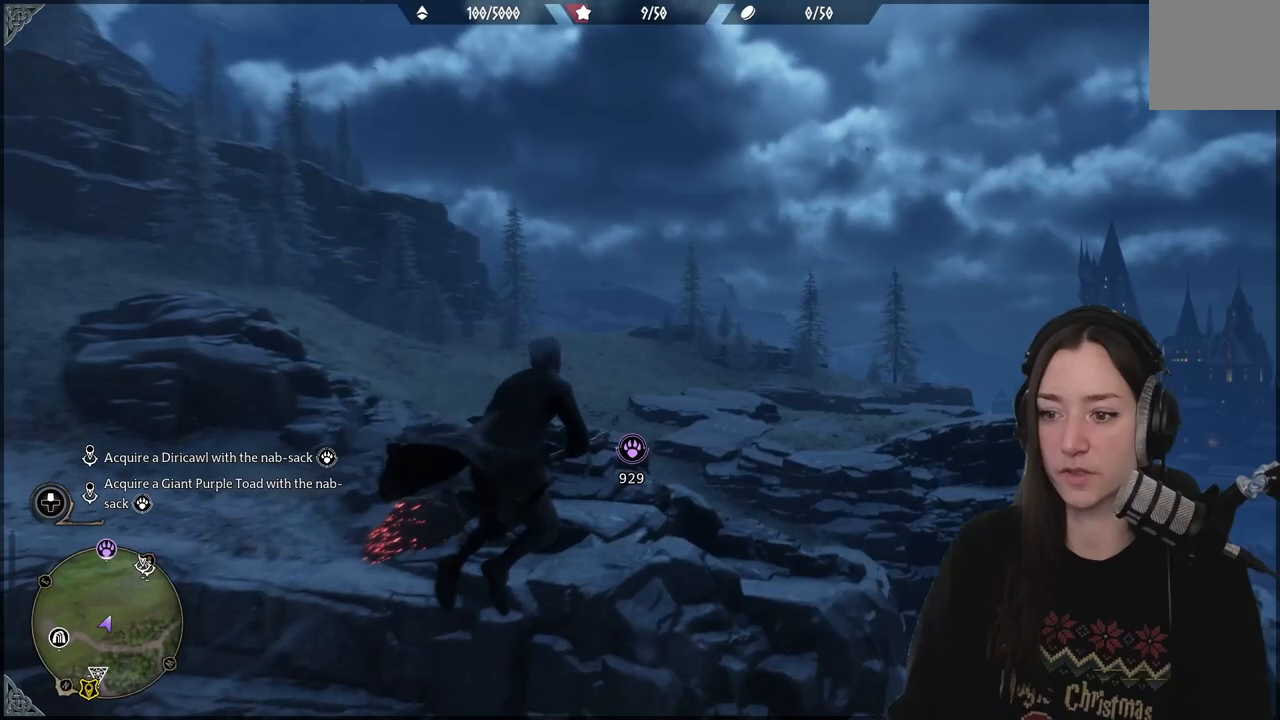
{"buttons": ["L2", "R2"], "left_stick": "up-right", "right_stick": "center", "events": [[217, "right_stick", "center"]]}
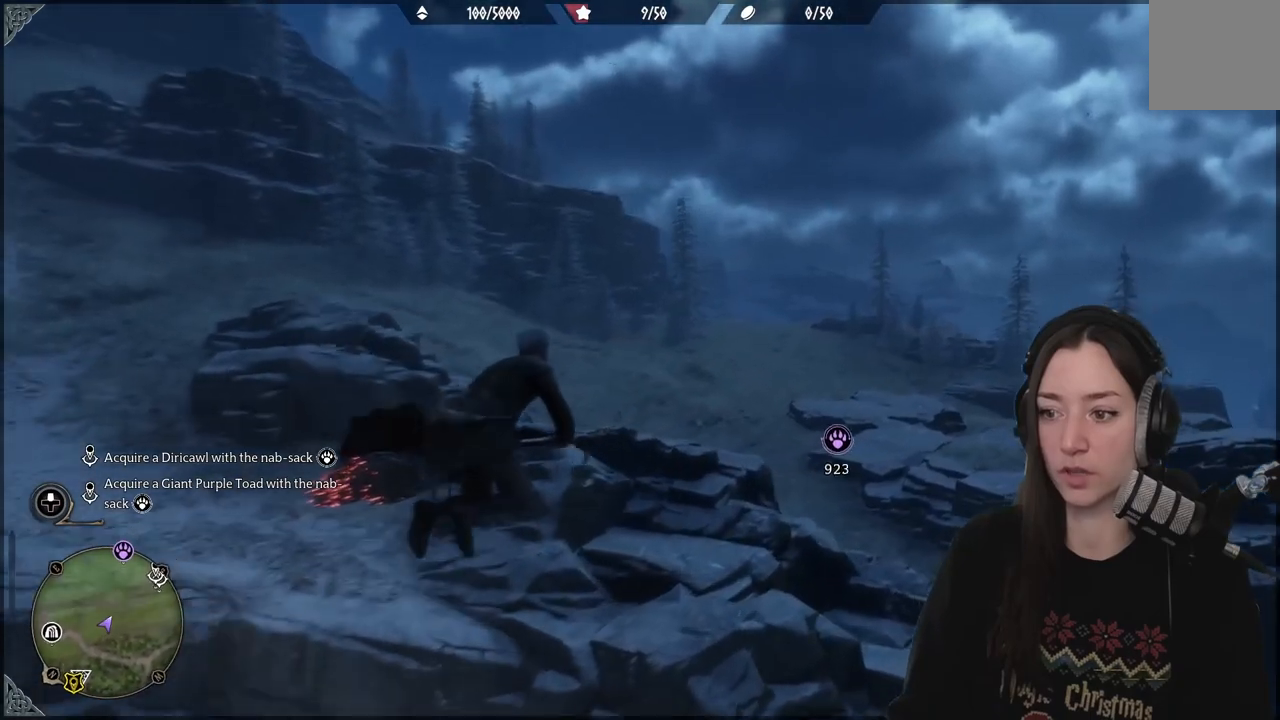
{"buttons": ["L2", "R2"], "left_stick": "up-right", "right_stick": "center", "events": []}